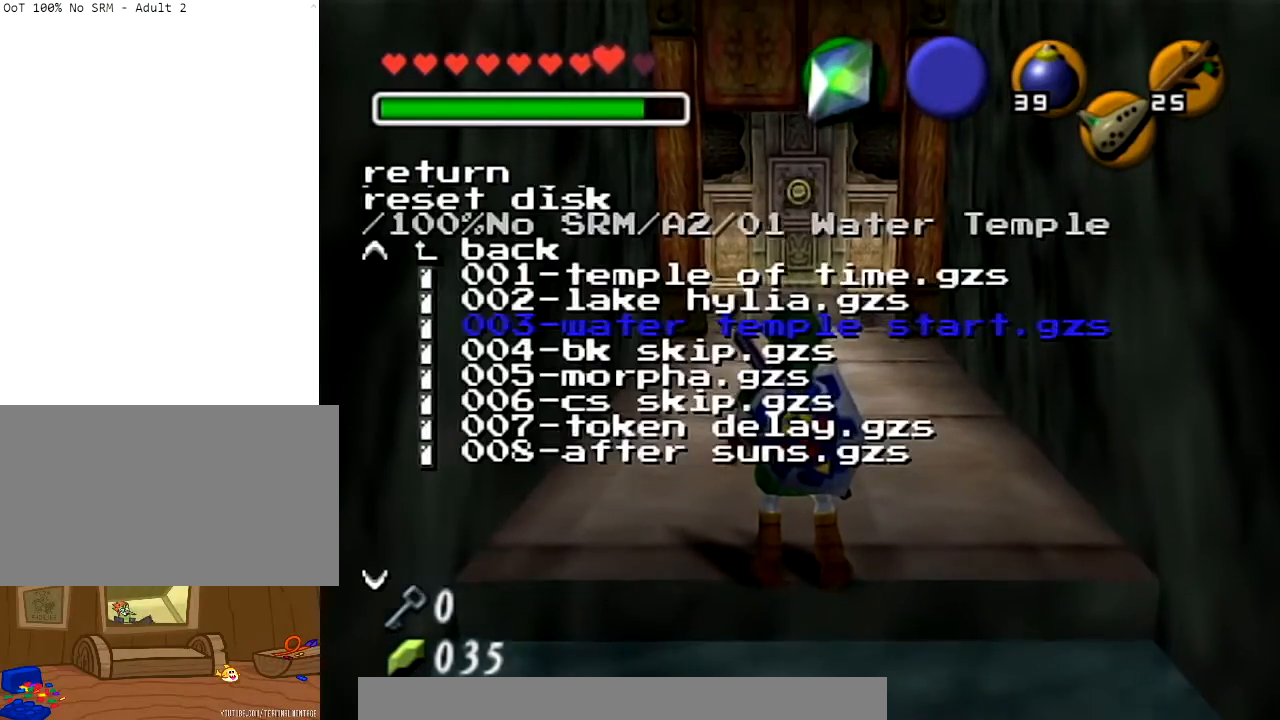
Gameplay with a controller (Nintendo layout); each line is a JSON object with the inputs held at the frame after it. "events" lists button and stick changes between this image and that frame as [ms after this image, input, new state], when the widget could be followed in between. Not read: L3 R3.
{"buttons": [], "left_stick": "center", "right_stick": "center", "events": []}
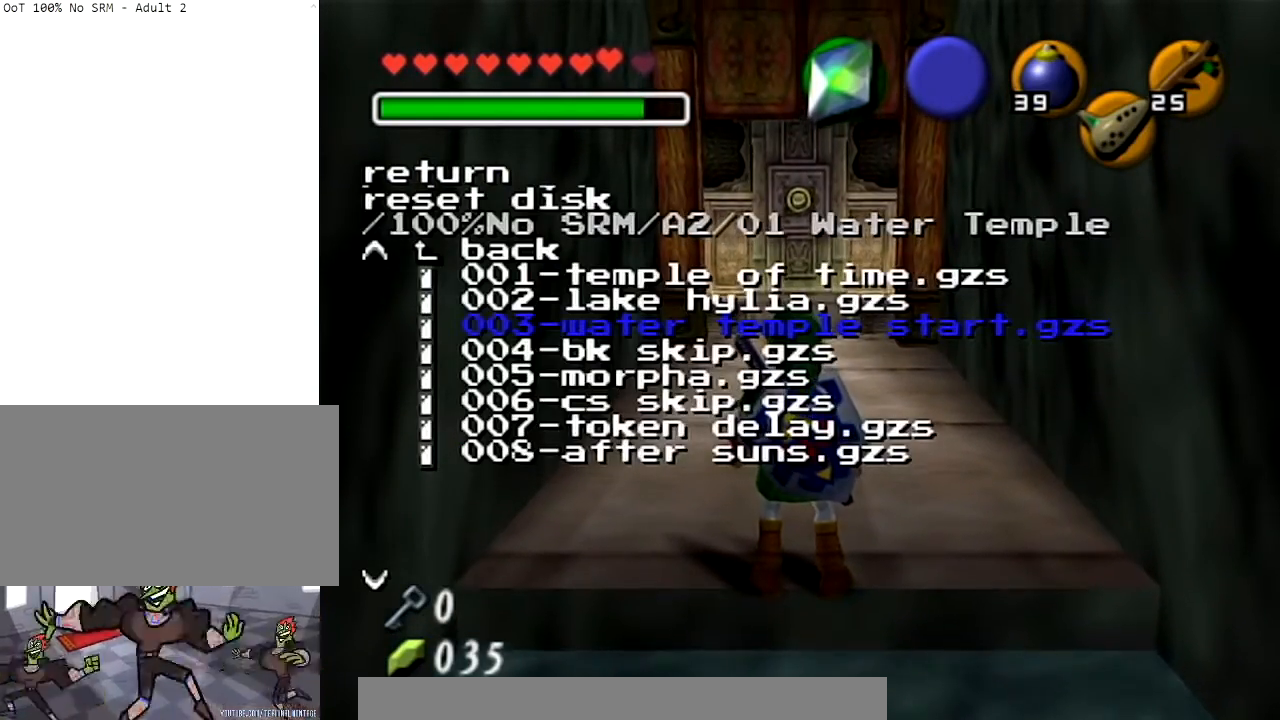
{"buttons": [], "left_stick": "center", "right_stick": "center", "events": []}
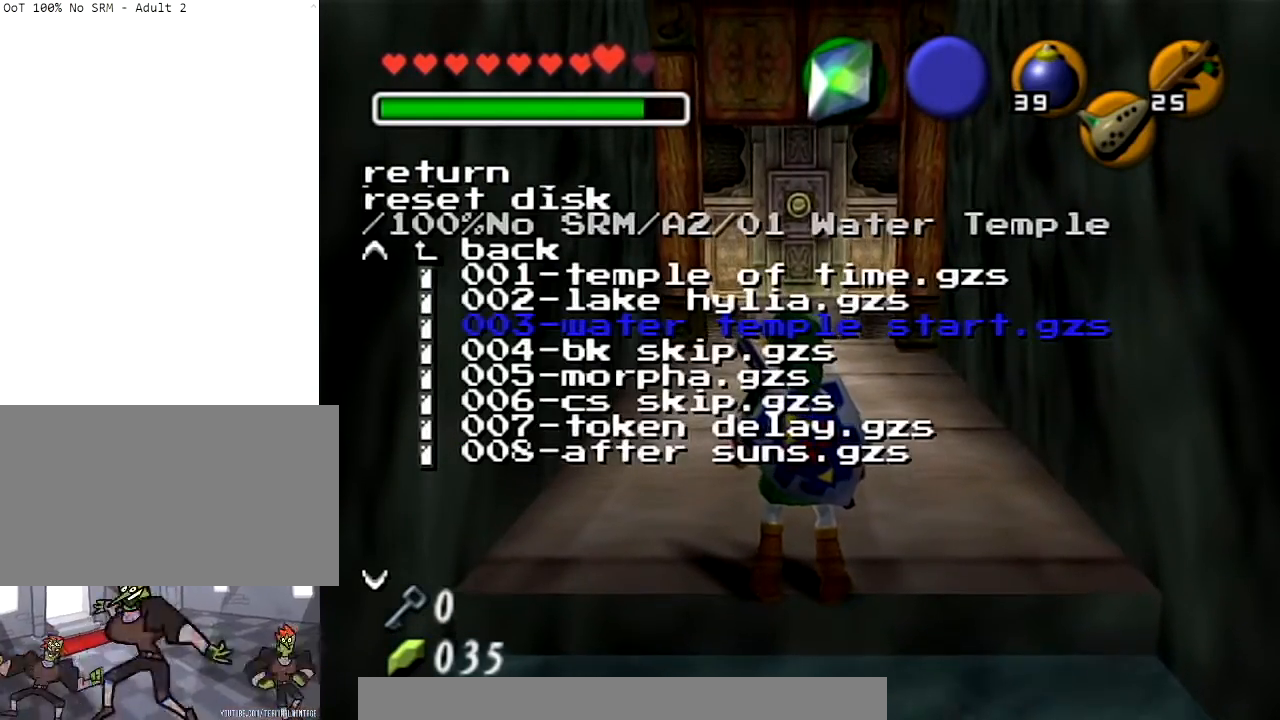
{"buttons": [], "left_stick": "center", "right_stick": "center", "events": [[267, "right_stick", "down"], [434, "right_stick", "center"]]}
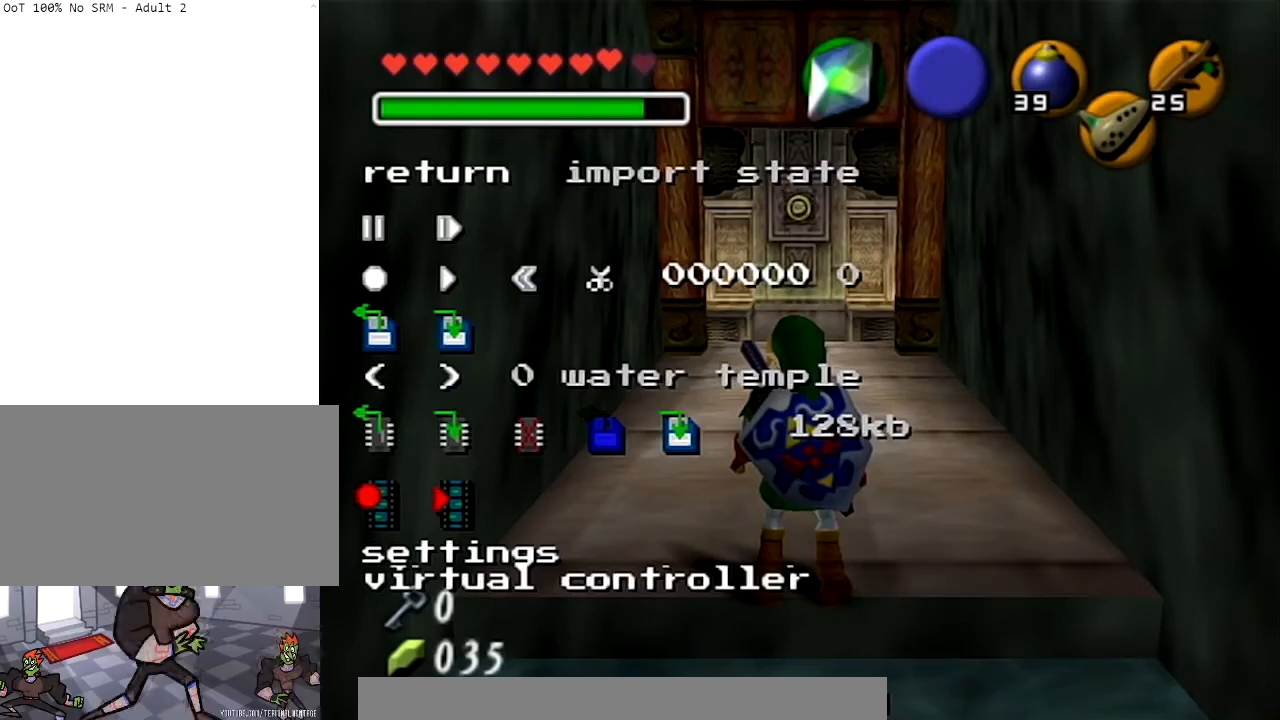
{"buttons": [], "left_stick": "center", "right_stick": "center", "events": []}
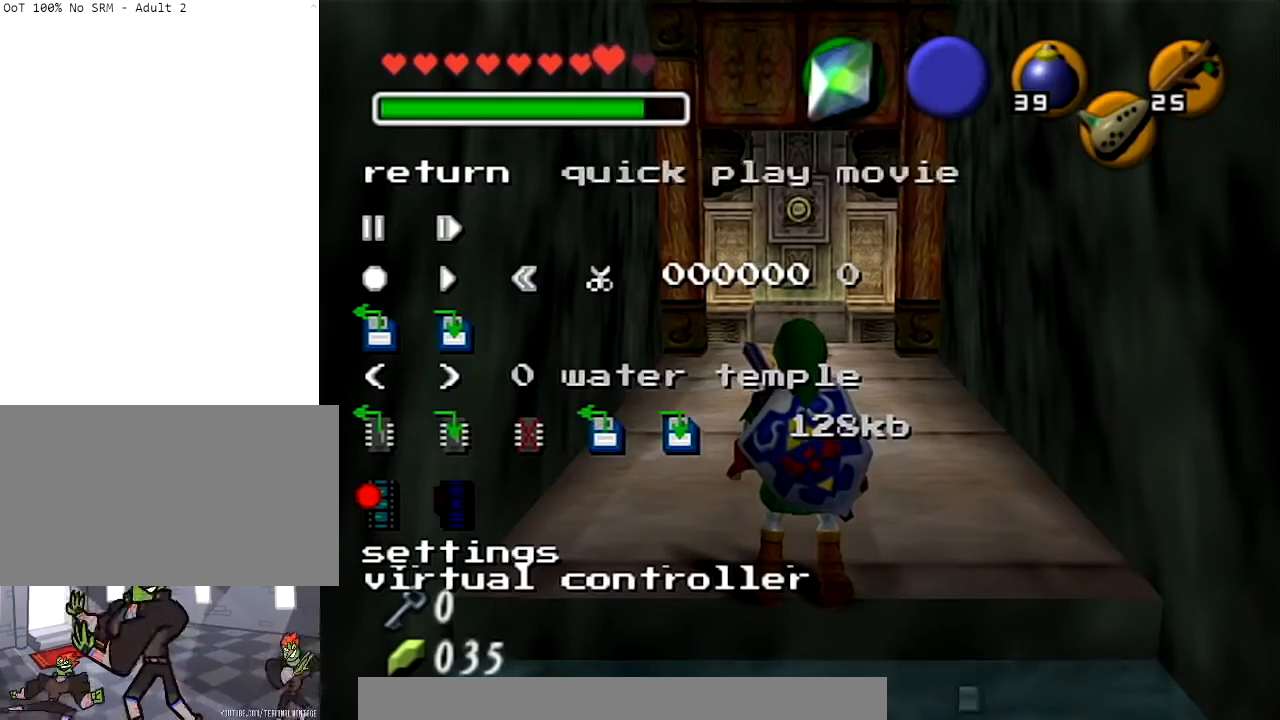
{"buttons": [], "left_stick": "center", "right_stick": "center", "events": []}
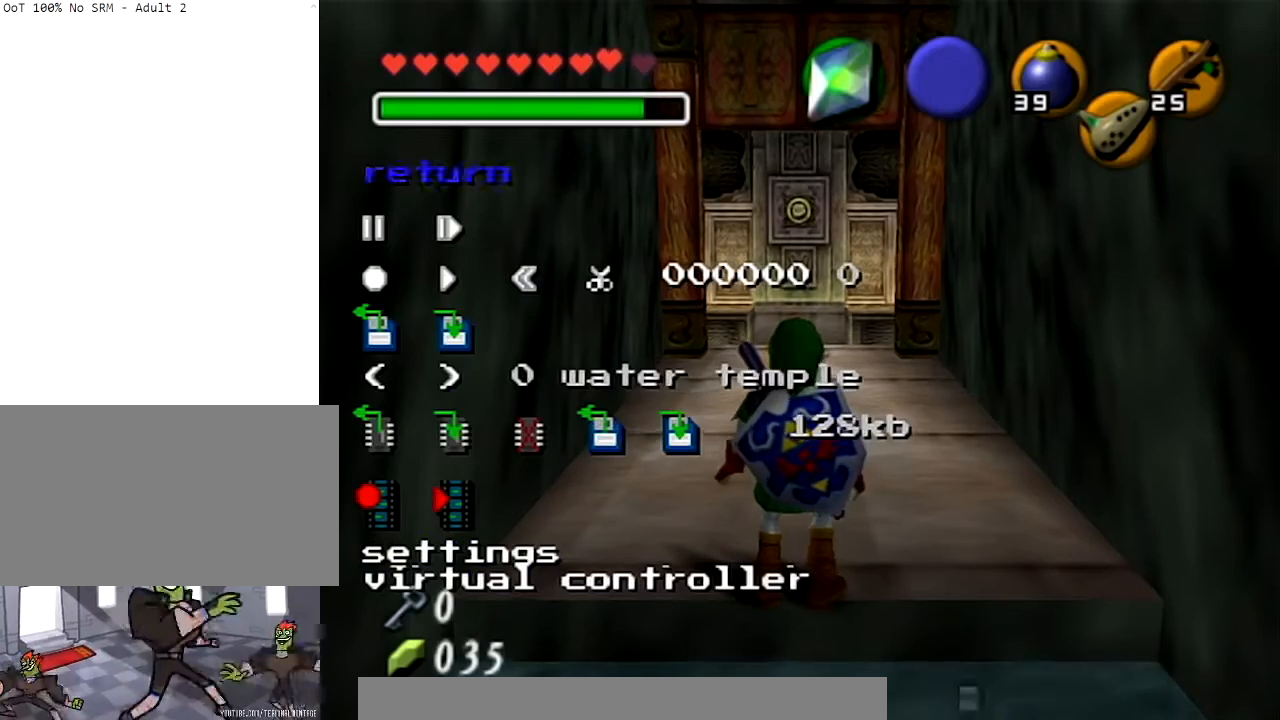
{"buttons": [], "left_stick": "center", "right_stick": "down", "events": [[501, "right_stick", "down"]]}
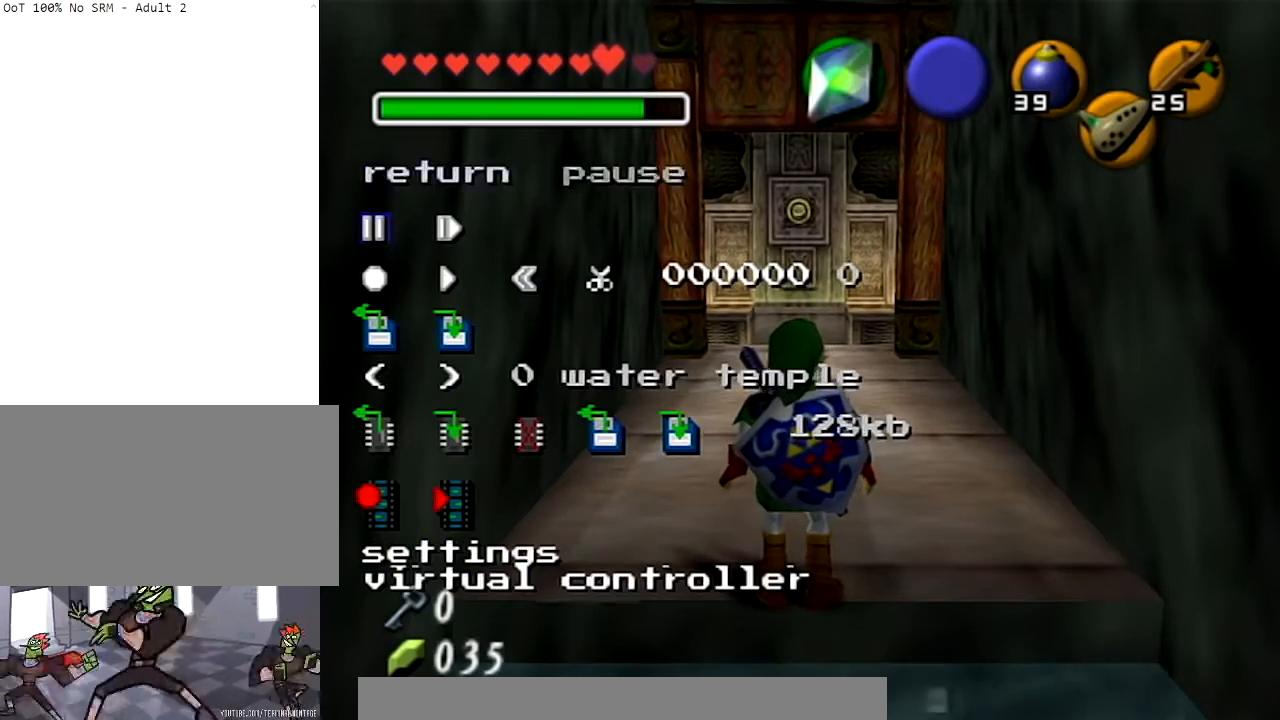
{"buttons": [], "left_stick": "center", "right_stick": "center", "events": [[133, "right_stick", "center"]]}
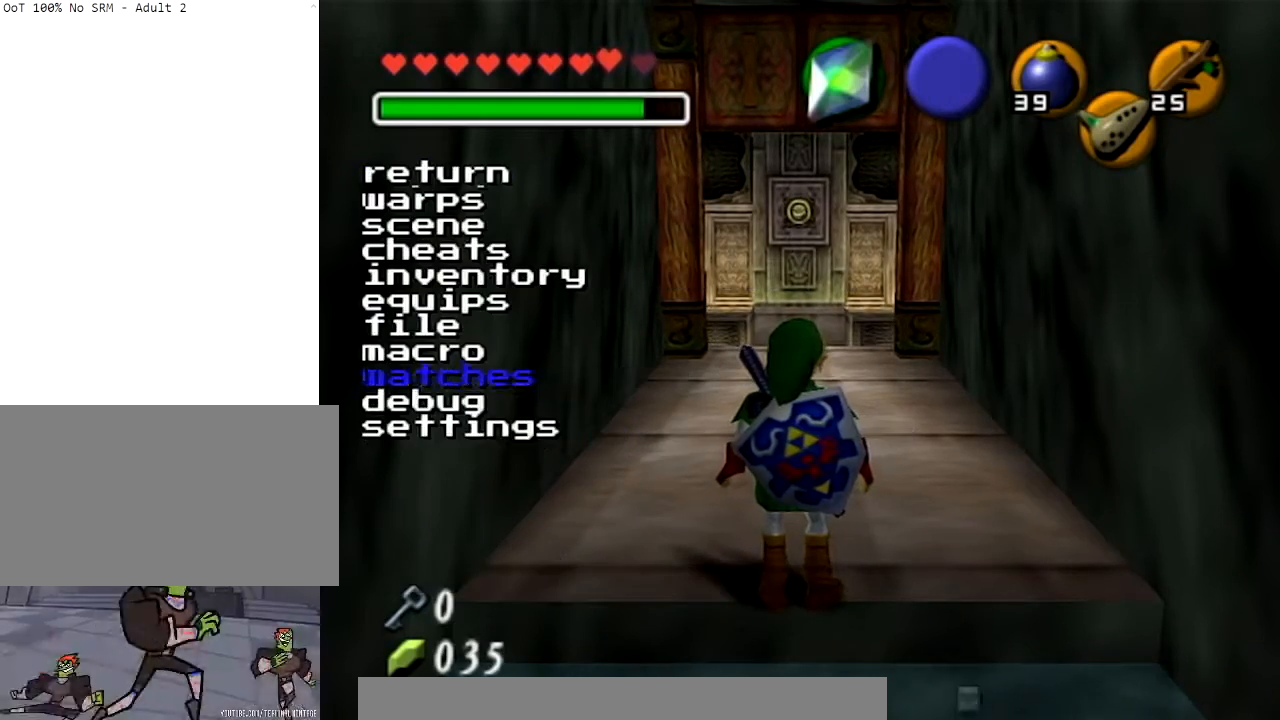
{"buttons": [], "left_stick": "center", "right_stick": "center", "events": []}
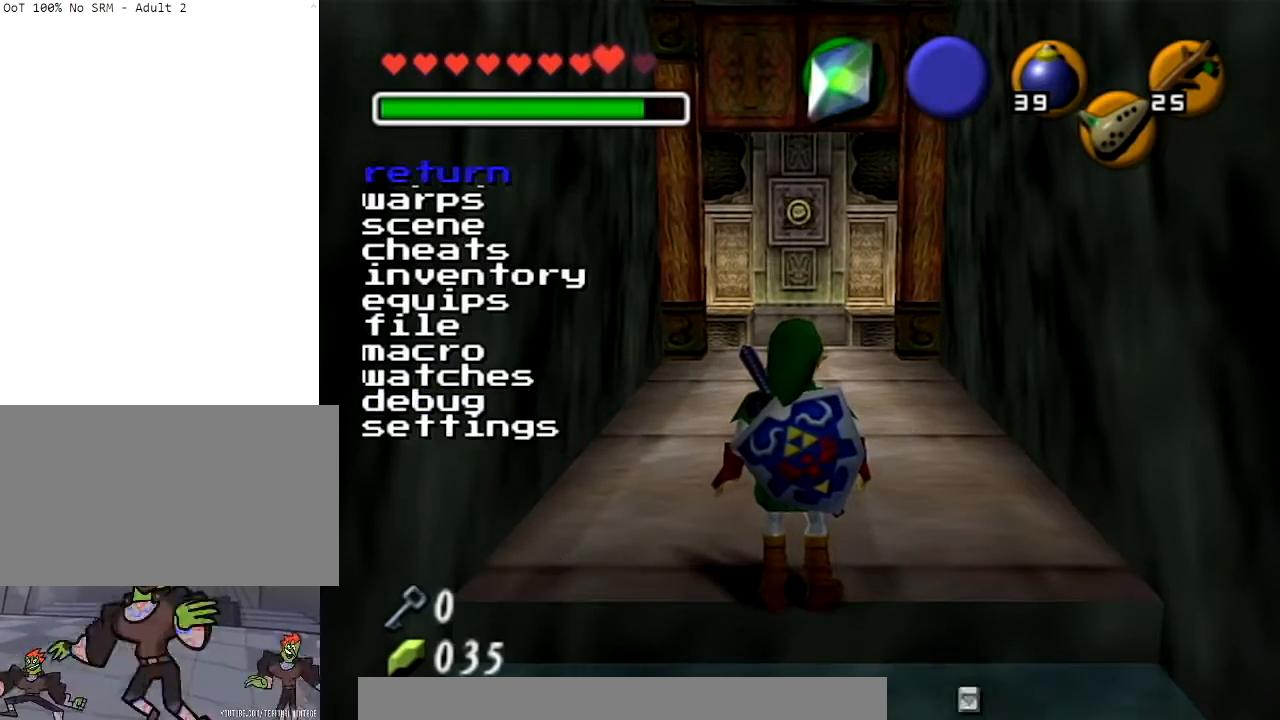
{"buttons": [], "left_stick": "center", "right_stick": "center", "events": [[267, "right_stick", "down"], [400, "right_stick", "center"]]}
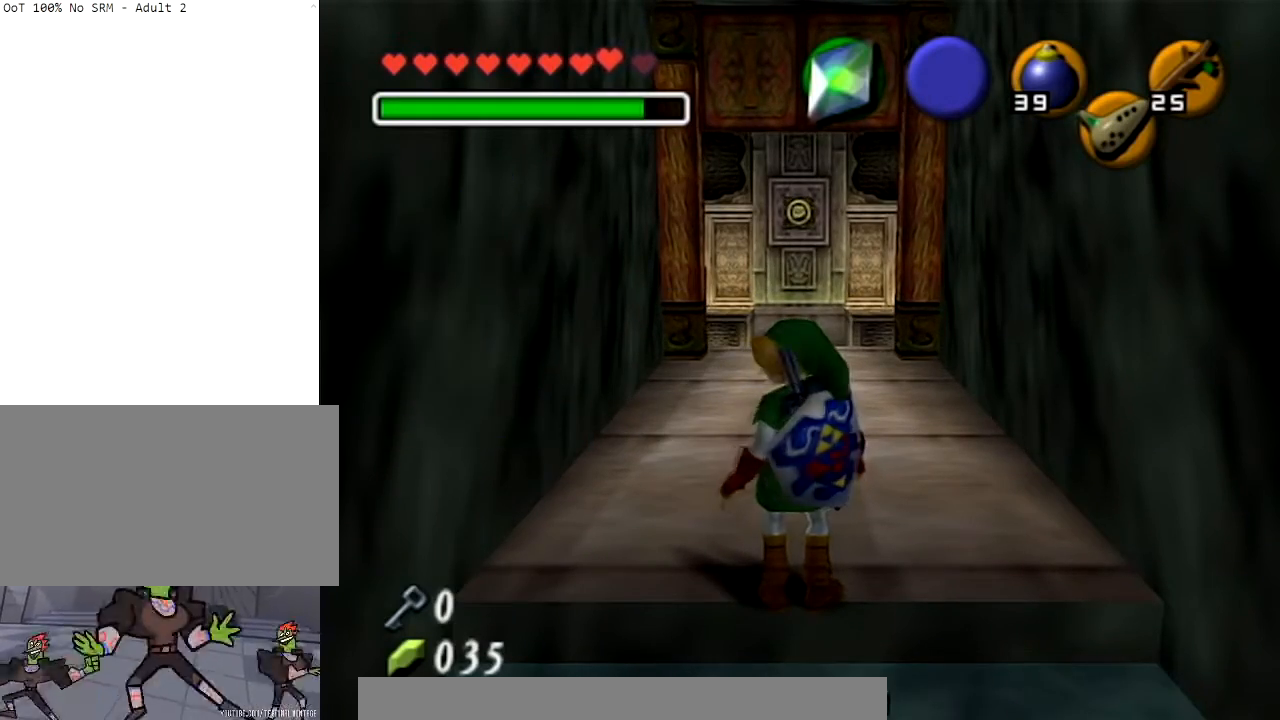
{"buttons": [], "left_stick": "center", "right_stick": "center", "events": []}
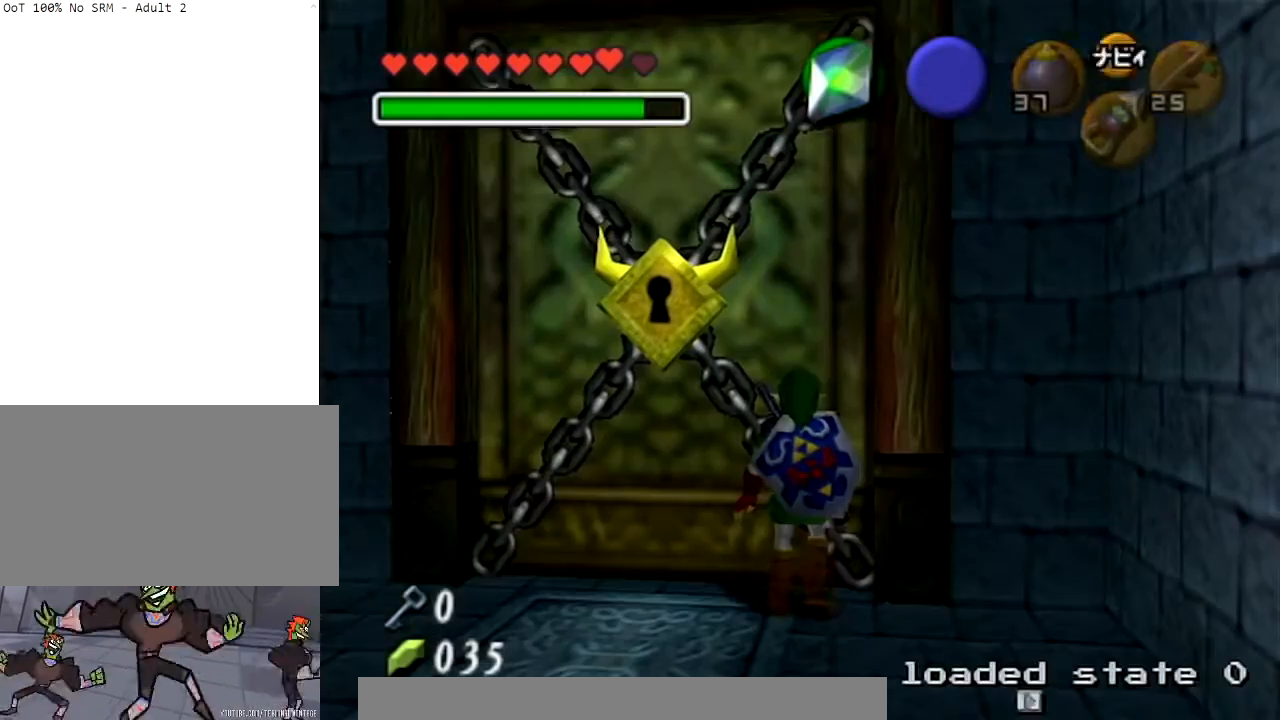
{"buttons": [], "left_stick": "center", "right_stick": "center", "events": []}
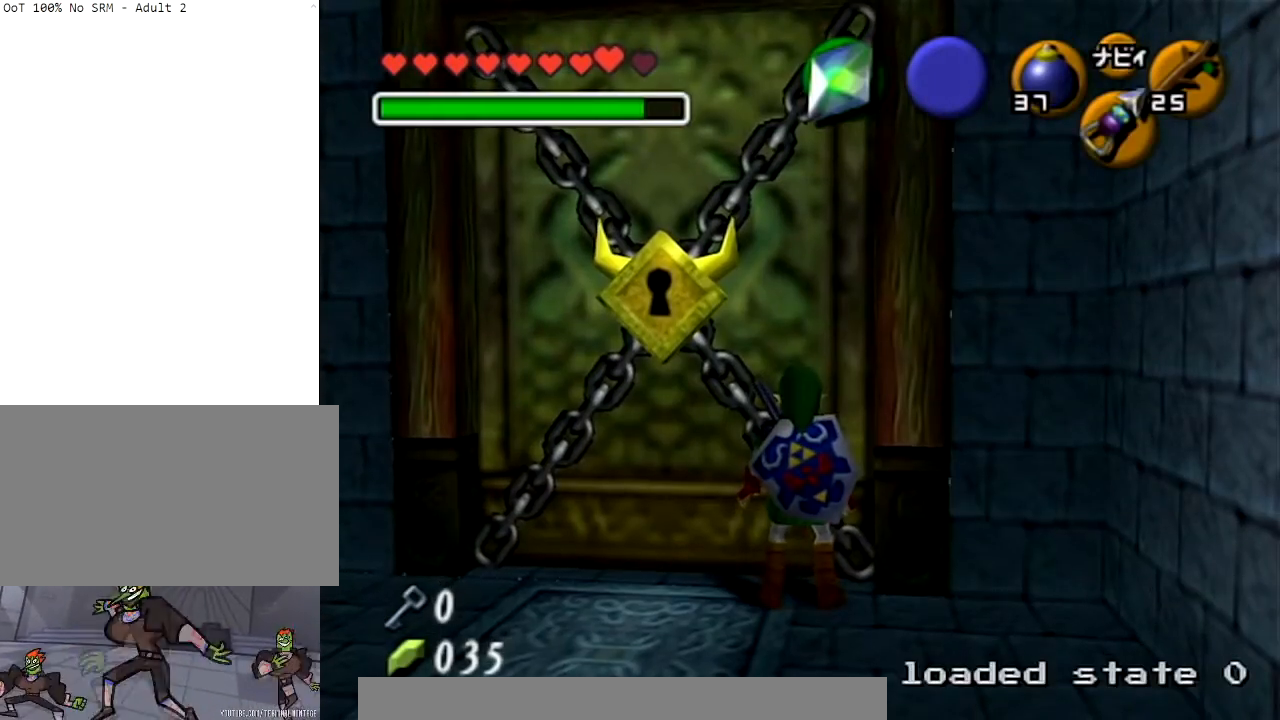
{"buttons": [], "left_stick": "center", "right_stick": "center", "events": [[267, "left_stick", "down"], [467, "left_stick", "center"]]}
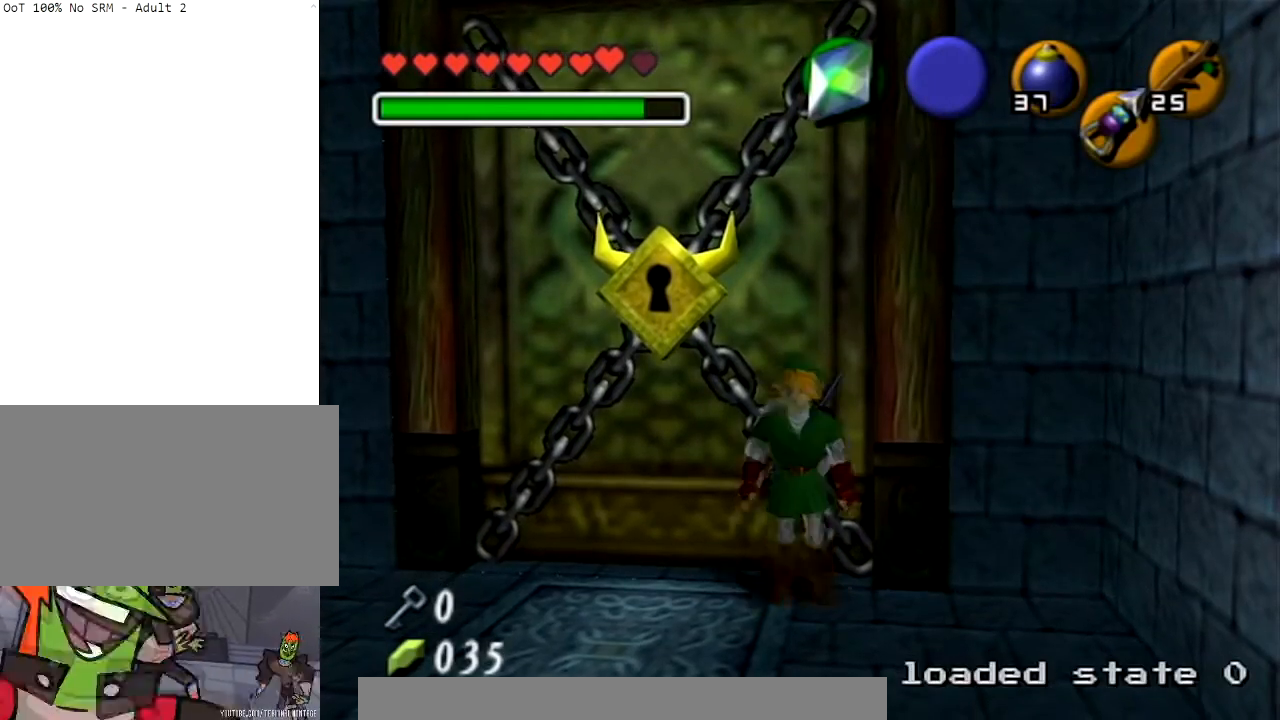
{"buttons": [], "left_stick": "down-left", "right_stick": "center", "events": [[200, "X", "down"], [333, "X", "up"], [433, "left_stick", "down-left"]]}
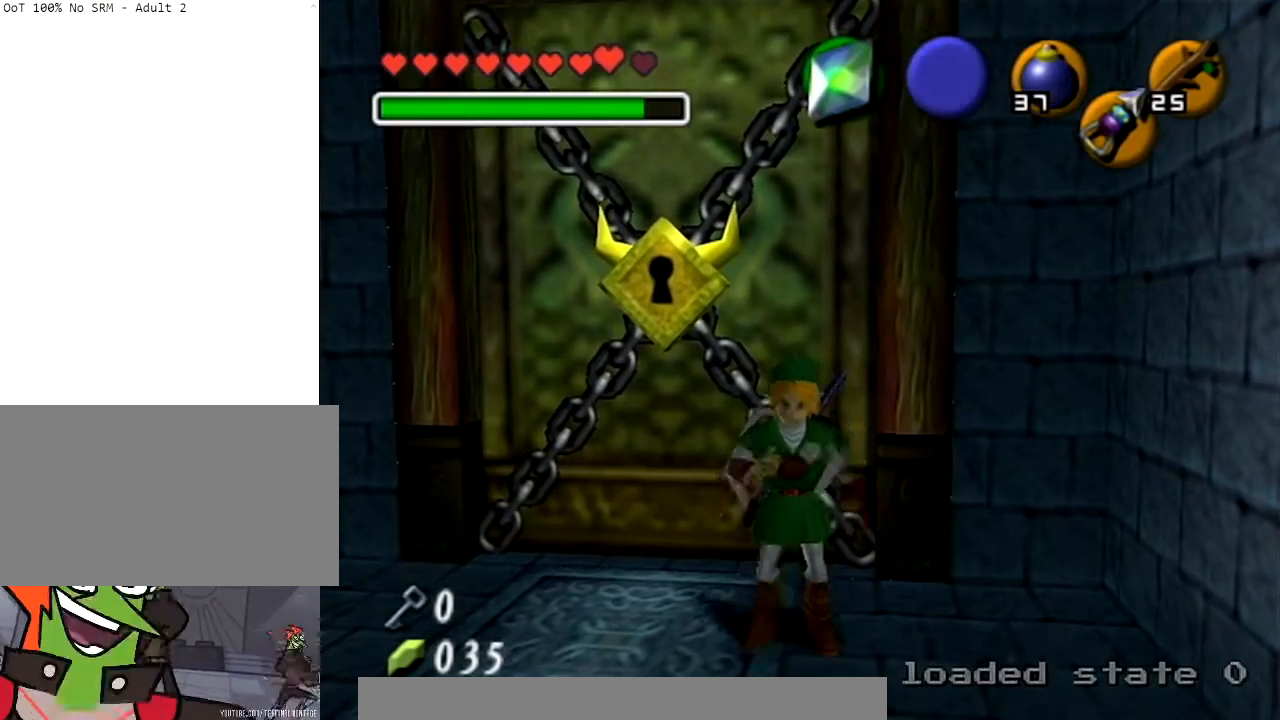
{"buttons": [], "left_stick": "up", "right_stick": "center", "events": [[167, "left_stick", "center"], [467, "left_stick", "up"]]}
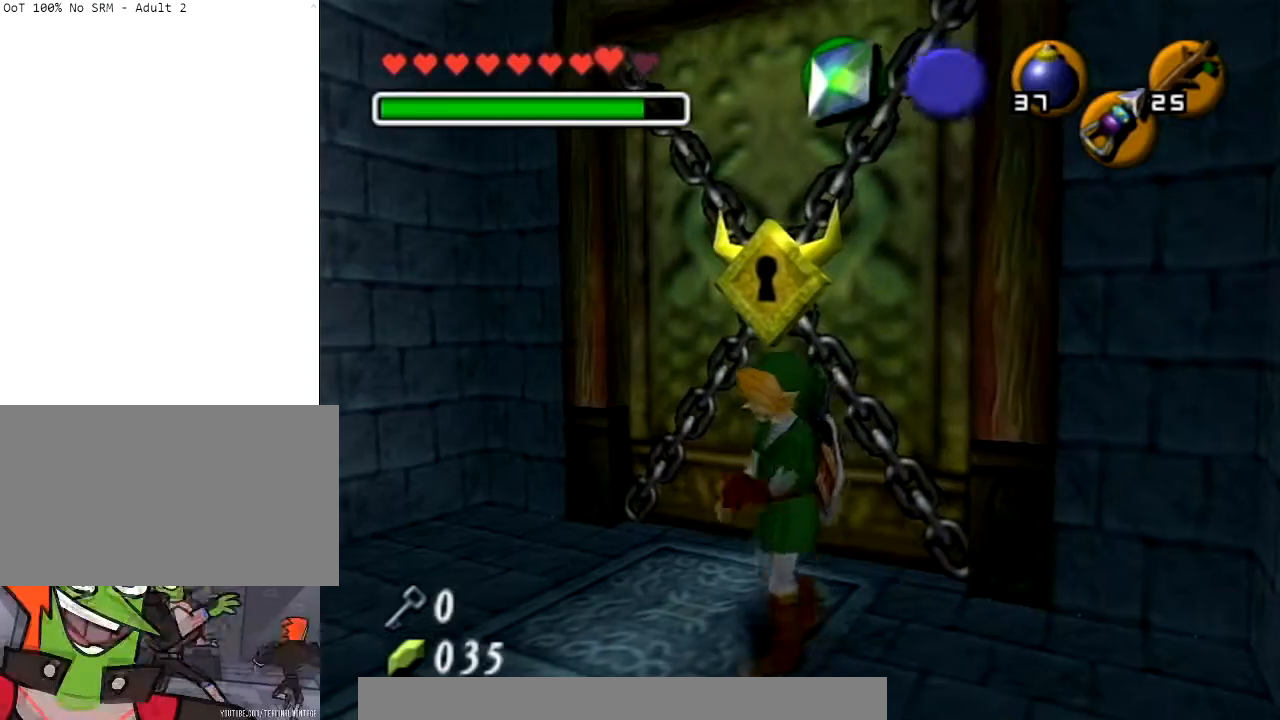
{"buttons": [], "left_stick": "up", "right_stick": "center", "events": [[100, "left_stick", "up-right"], [333, "left_stick", "up"]]}
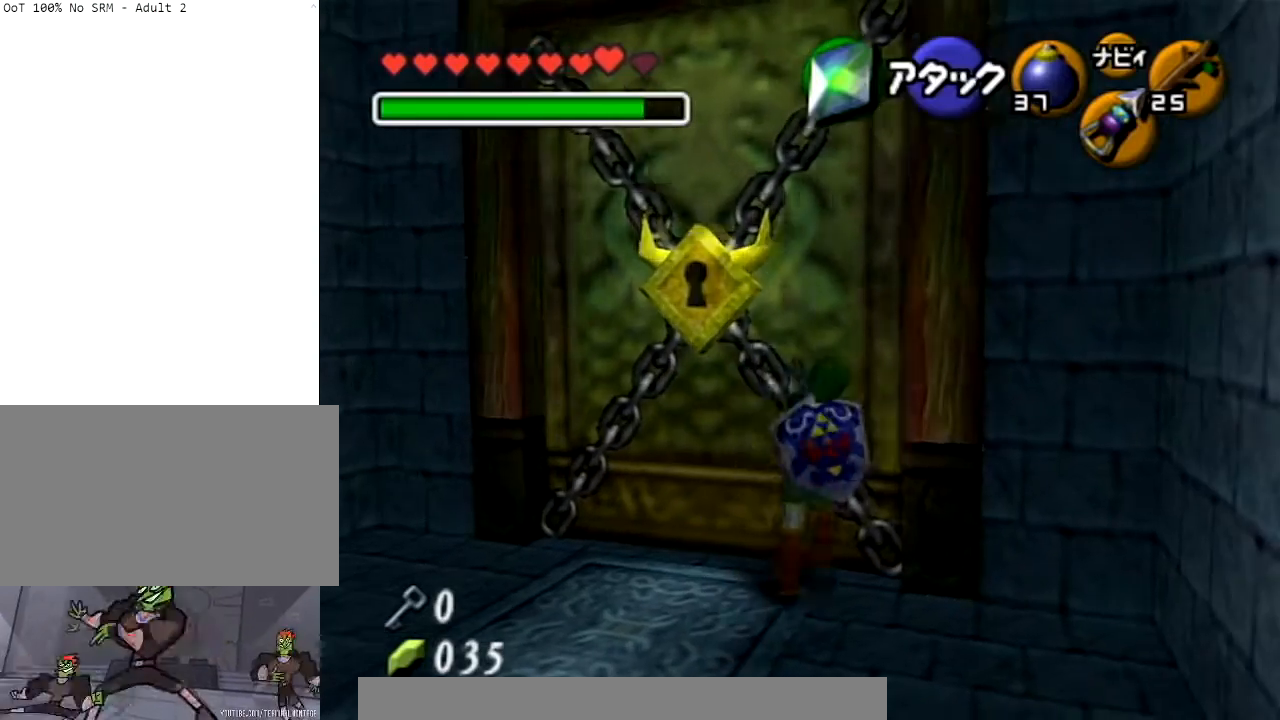
{"buttons": ["L1"], "left_stick": "down", "right_stick": "center", "events": [[133, "left_stick", "center"], [334, "left_stick", "down"], [500, "L1", "down"]]}
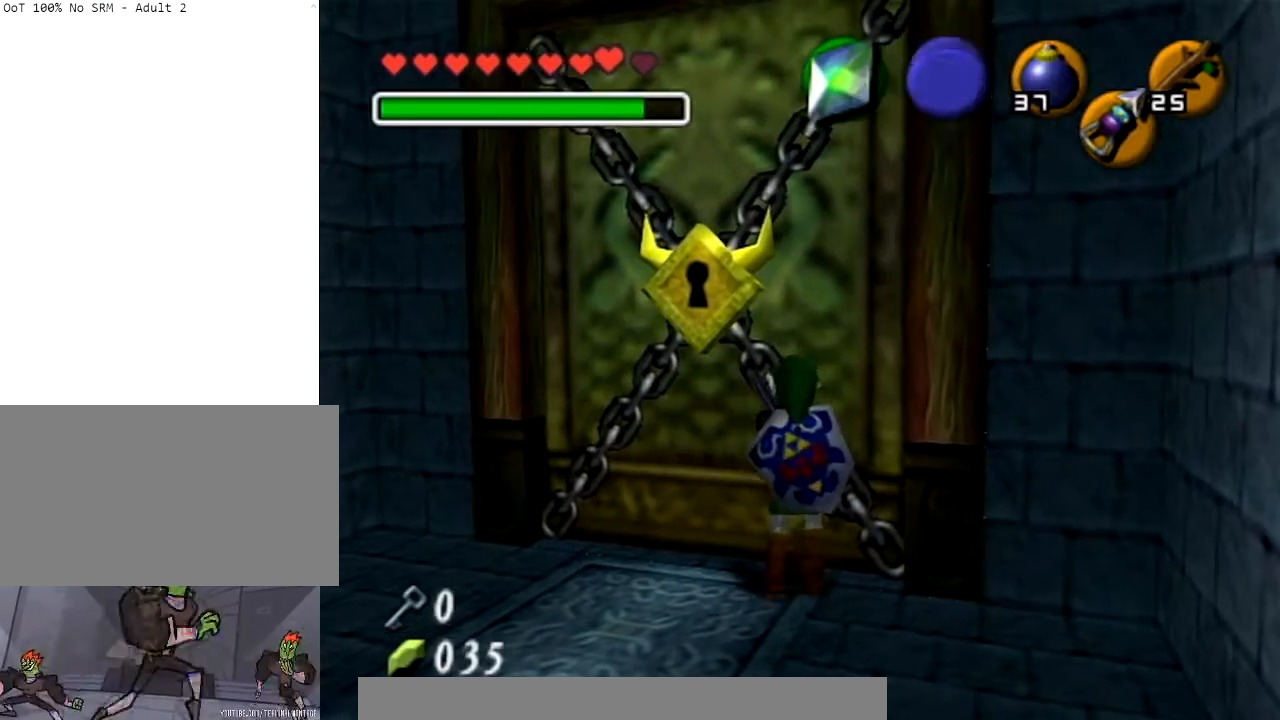
{"buttons": [], "left_stick": "up", "right_stick": "center", "events": [[67, "left_stick", "center"], [167, "L1", "up"], [301, "left_stick", "up"]]}
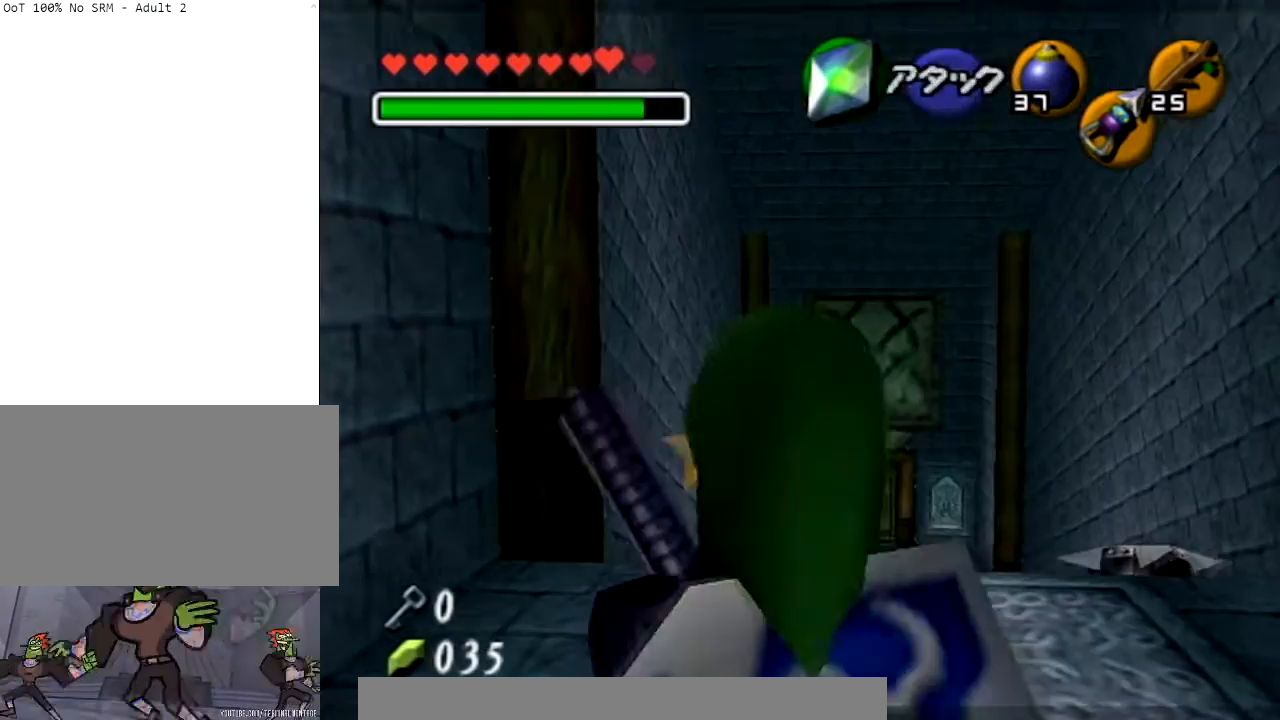
{"buttons": ["Y"], "left_stick": "center", "right_stick": "center", "events": [[200, "left_stick", "center"], [300, "Y", "down"], [400, "Y", "up"], [467, "Y", "down"]]}
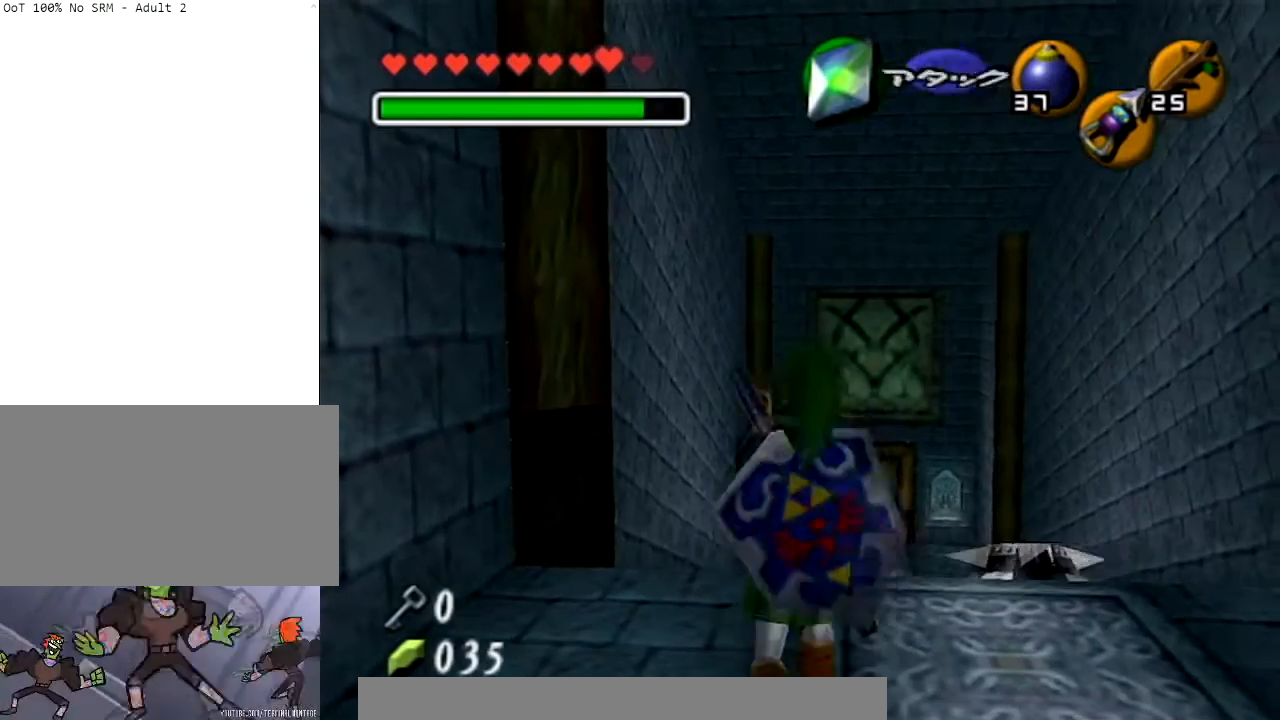
{"buttons": [], "left_stick": "center", "right_stick": "center", "events": [[66, "Y", "up"], [133, "Y", "down"], [266, "Y", "up"]]}
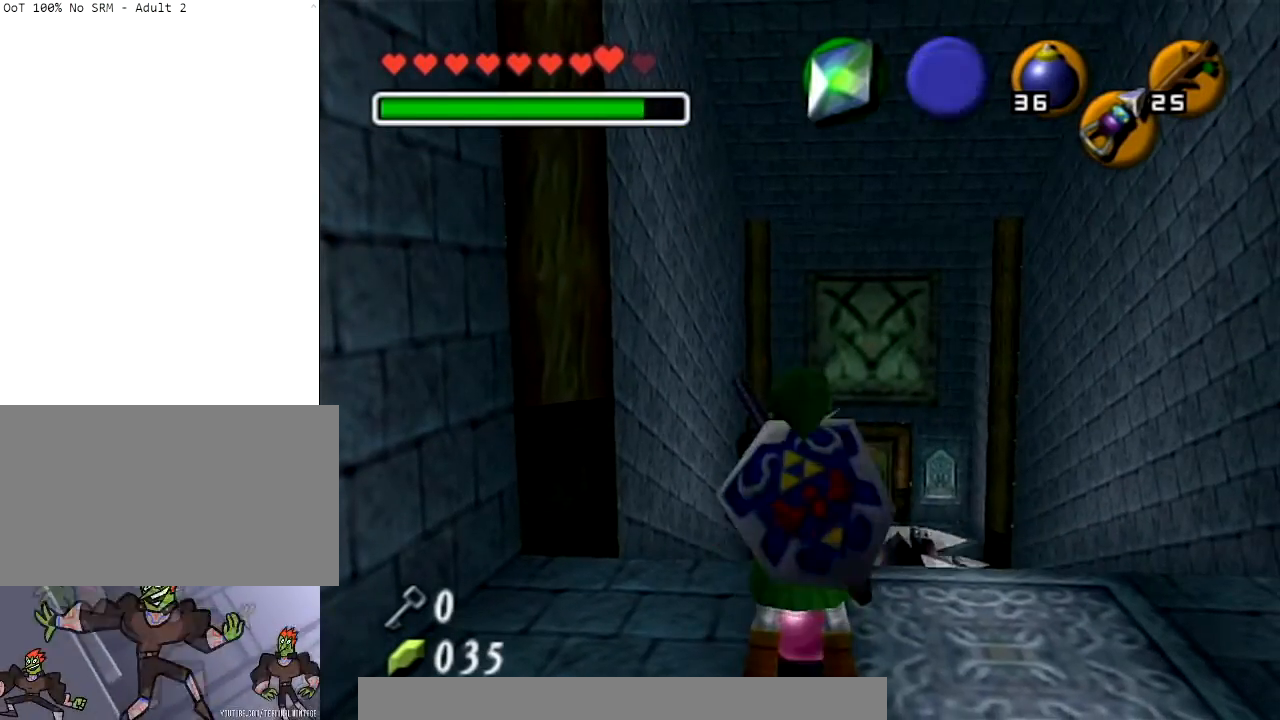
{"buttons": ["X", "R1"], "left_stick": "center", "right_stick": "center", "events": [[100, "R1", "down"], [267, "X", "down"], [334, "X", "up"], [467, "X", "down"]]}
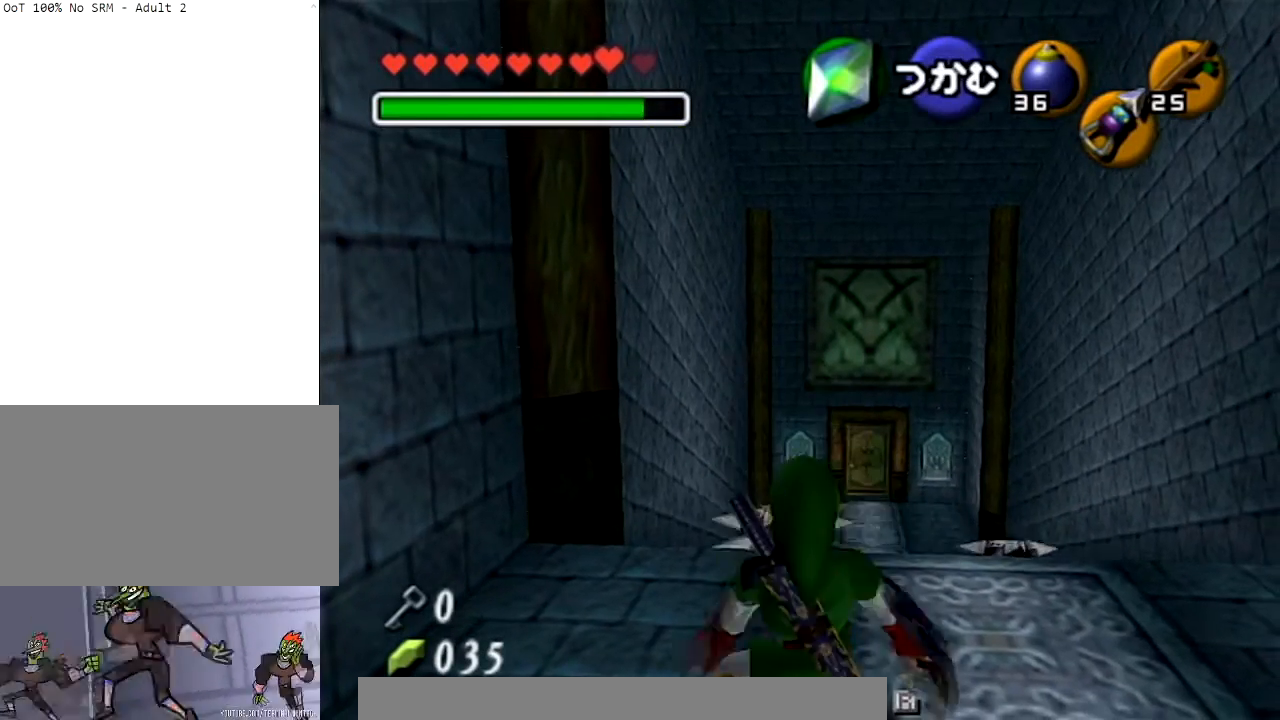
{"buttons": ["R1"], "left_stick": "center", "right_stick": "center", "events": [[34, "X", "up"], [167, "A", "down"], [234, "A", "up"]]}
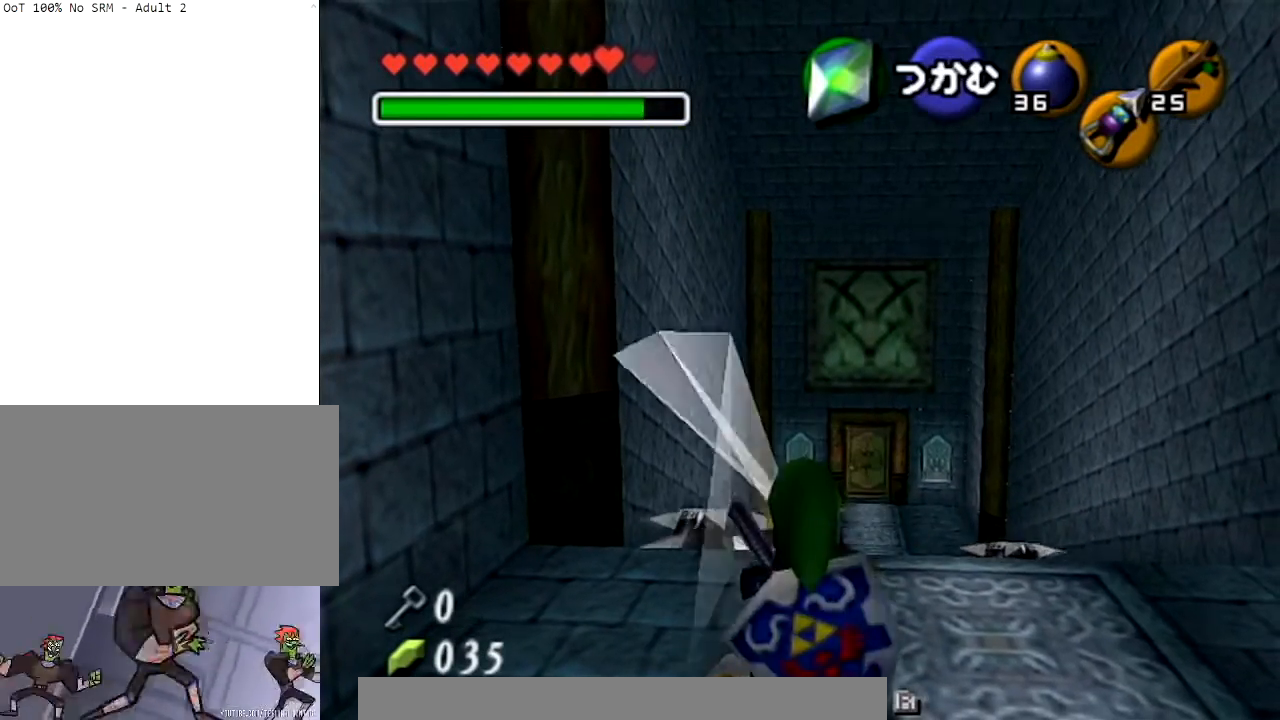
{"buttons": [], "left_stick": "up", "right_stick": "center", "events": [[234, "R1", "up"], [334, "left_stick", "up"]]}
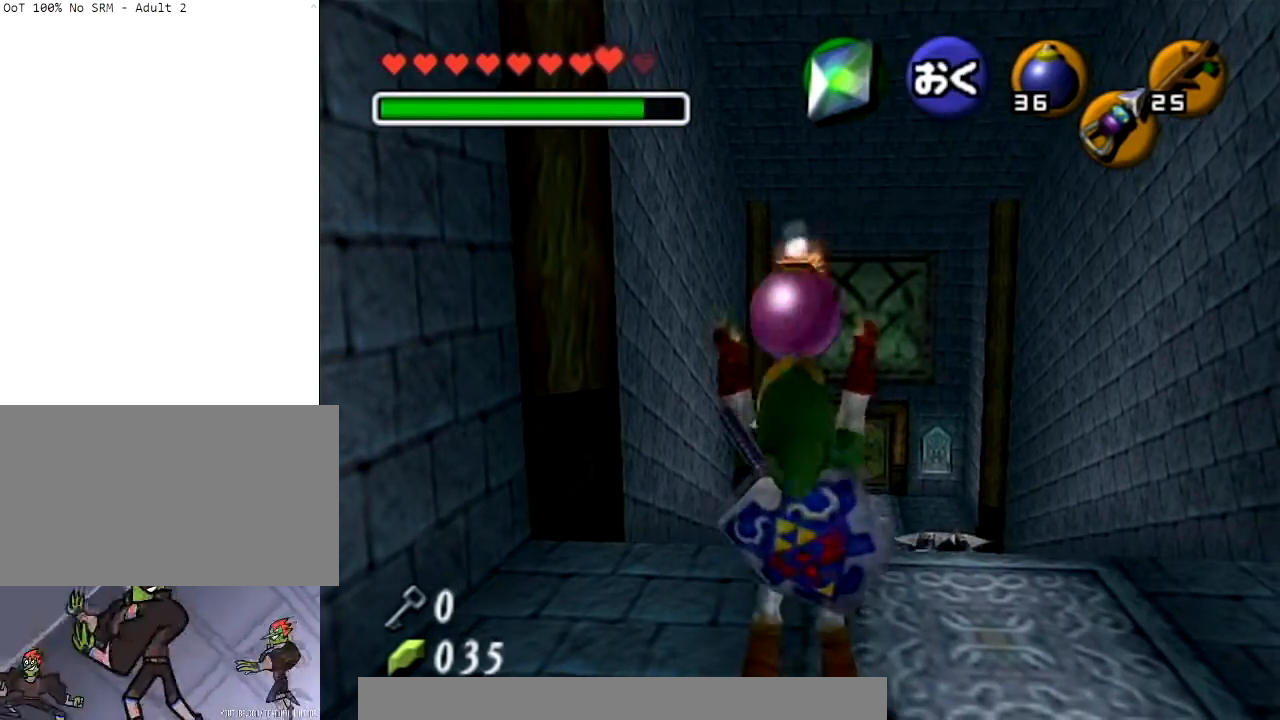
{"buttons": ["A"], "left_stick": "center", "right_stick": "center", "events": [[266, "A", "down"], [367, "A", "up"], [400, "A", "down"], [467, "left_stick", "center"]]}
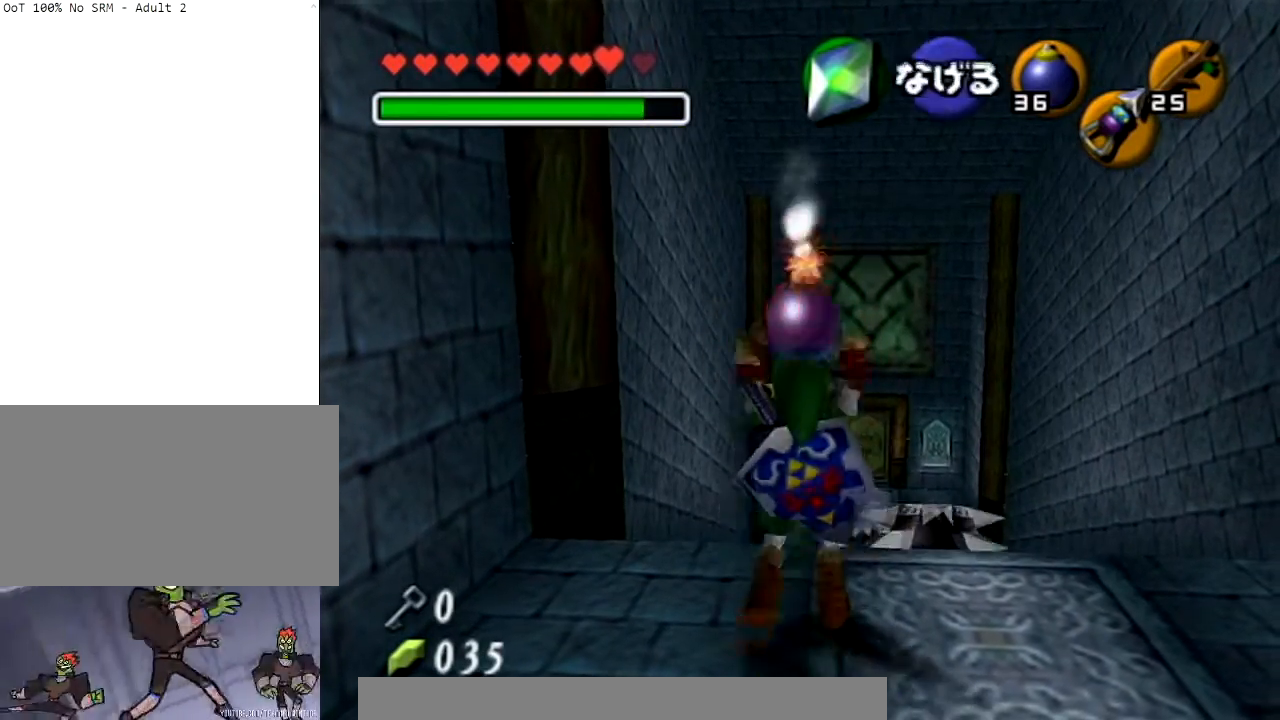
{"buttons": [], "left_stick": "center", "right_stick": "center", "events": [[33, "A", "up"], [100, "left_stick", "down"], [234, "L1", "down"], [300, "left_stick", "center"], [334, "L1", "up"]]}
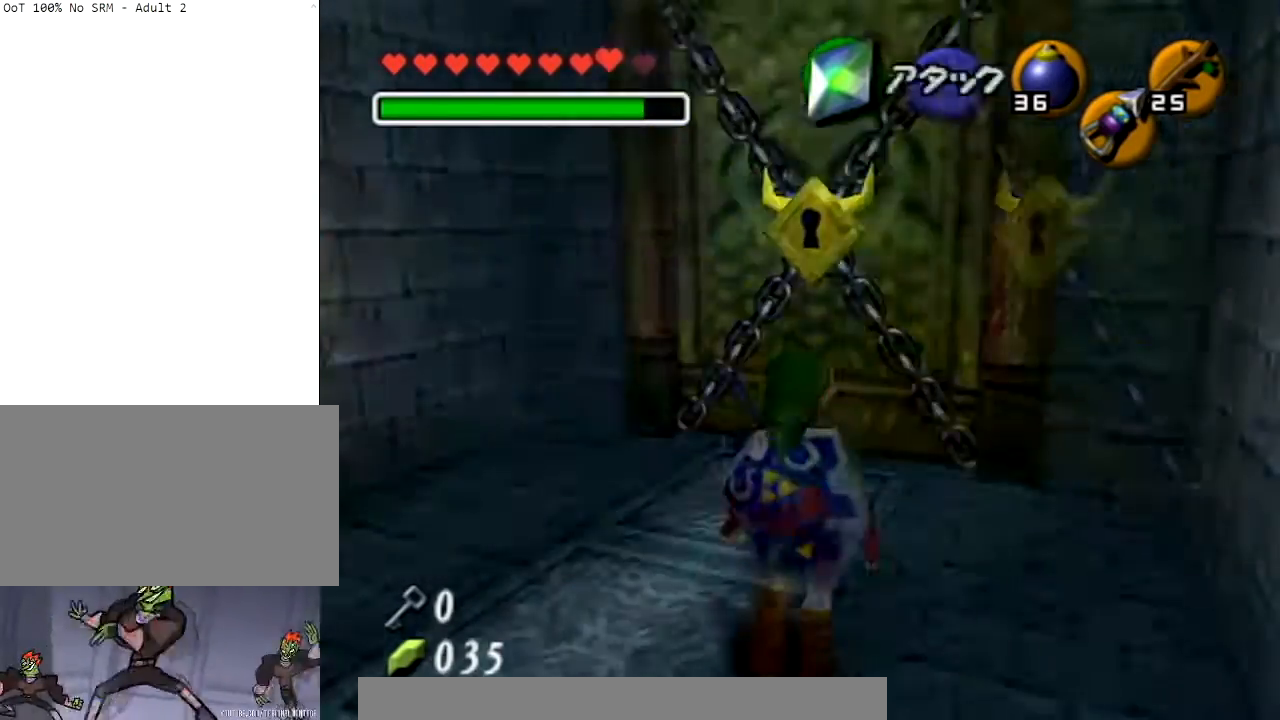
{"buttons": [], "left_stick": "up", "right_stick": "center", "events": [[67, "left_stick", "up"]]}
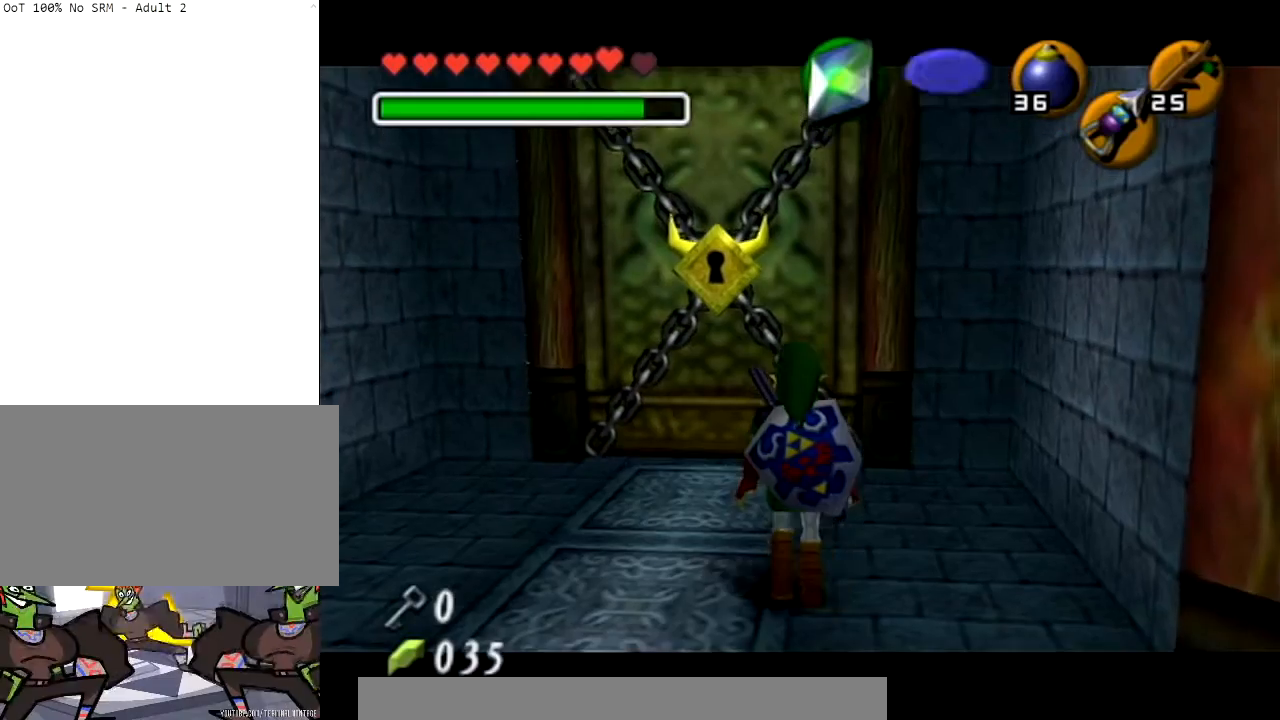
{"buttons": [], "left_stick": "up", "right_stick": "center", "events": []}
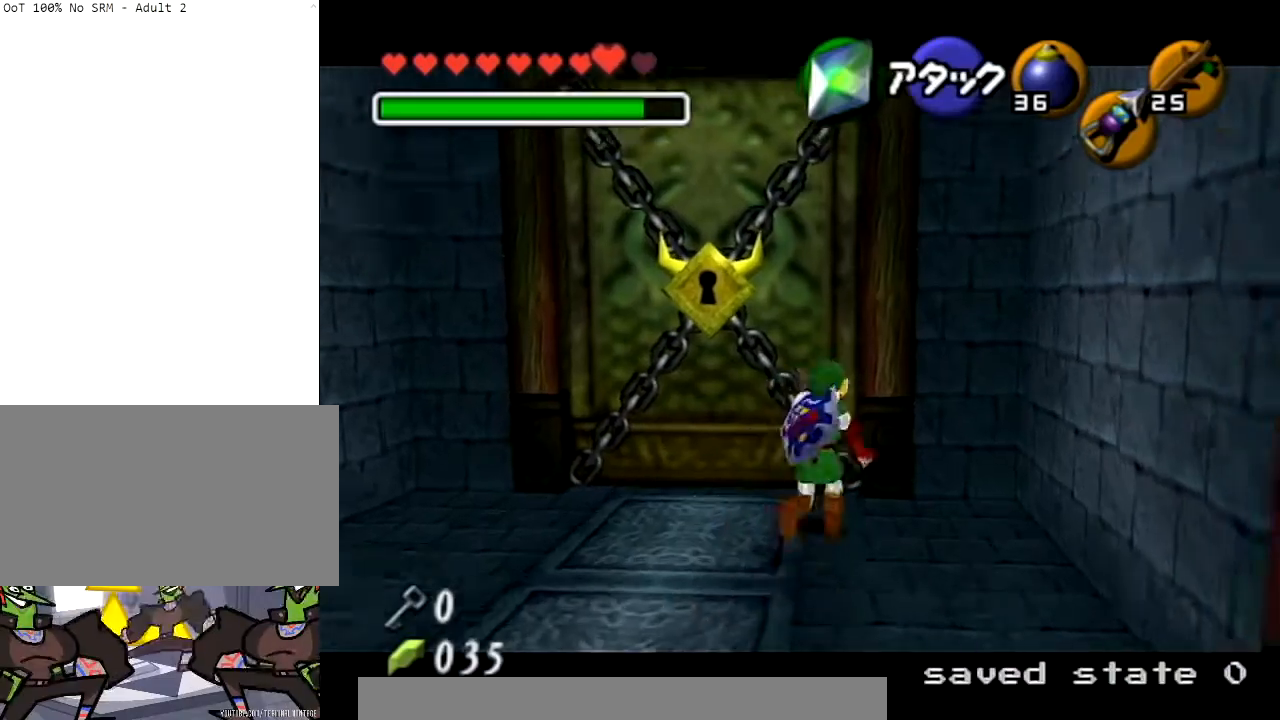
{"buttons": ["L1"], "left_stick": "center", "right_stick": "center", "events": [[300, "L1", "down"], [300, "left_stick", "center"]]}
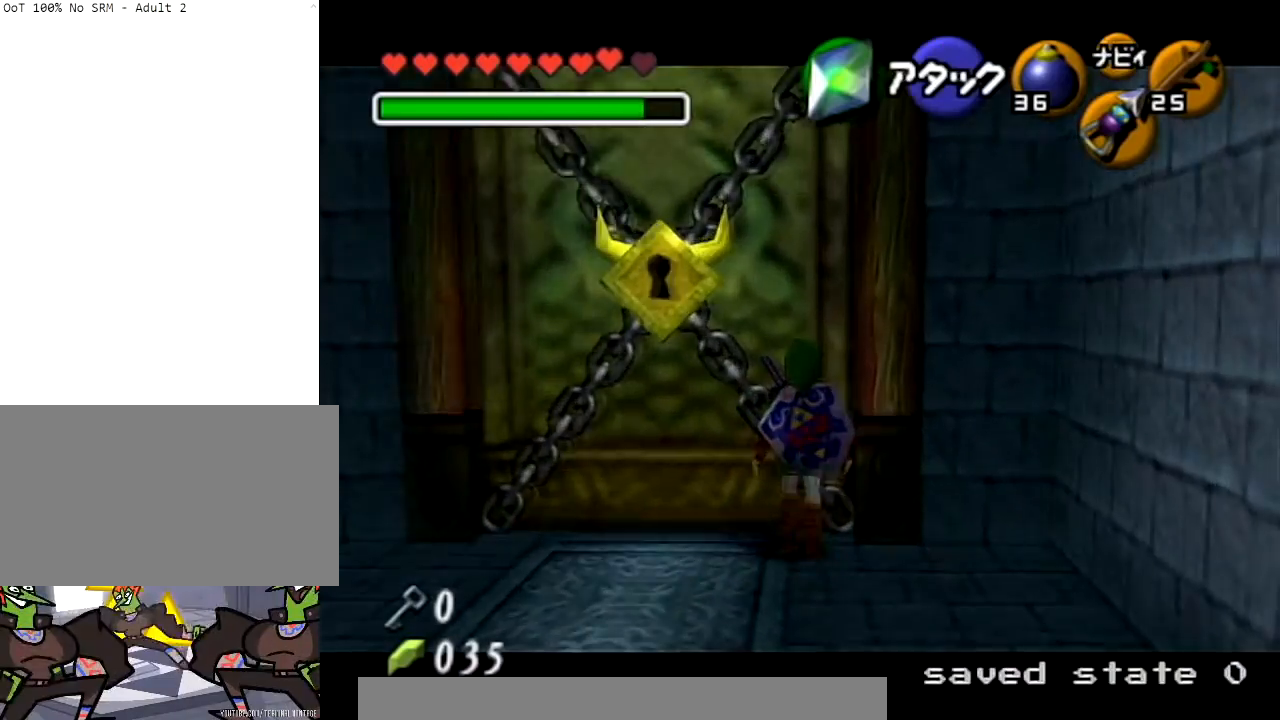
{"buttons": ["A", "R1"], "left_stick": "left", "right_stick": "center", "events": [[167, "Y", "down"], [234, "R1", "down"], [367, "Y", "up"], [400, "L1", "up"], [500, "A", "down"], [500, "left_stick", "left"]]}
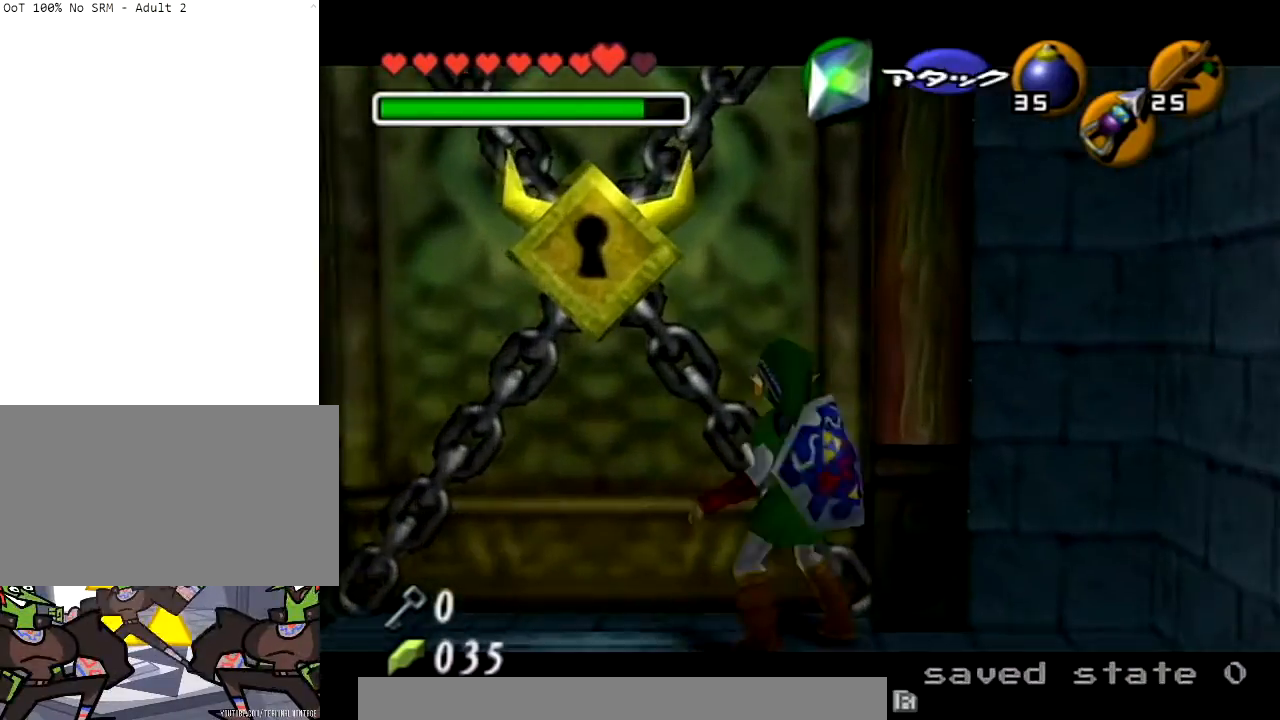
{"buttons": ["Y", "L1", "R1"], "left_stick": "center", "right_stick": "center", "events": [[134, "A", "up"], [134, "L1", "down"], [201, "R1", "up"], [201, "left_stick", "center"], [401, "Y", "down"], [501, "R1", "down"]]}
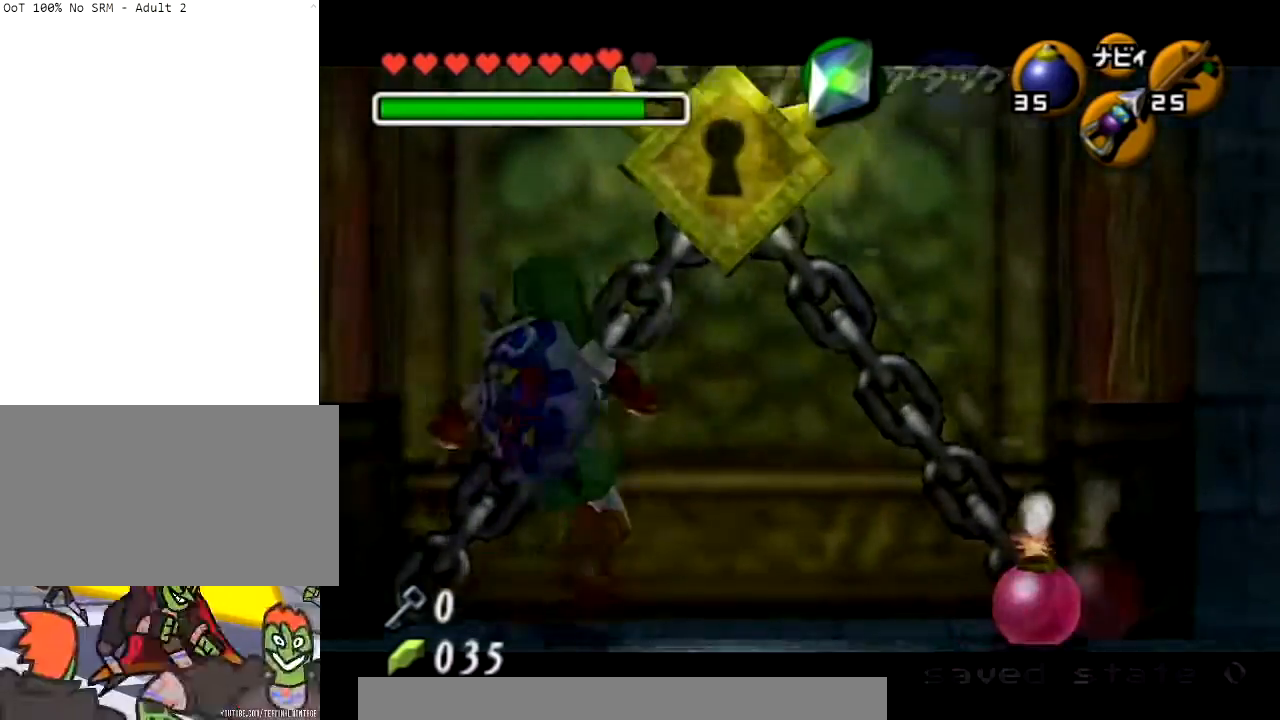
{"buttons": ["L1"], "left_stick": "center", "right_stick": "center", "events": [[67, "Y", "up"], [167, "left_stick", "down"], [200, "A", "down"], [334, "A", "up"], [367, "left_stick", "center"], [400, "R1", "up"]]}